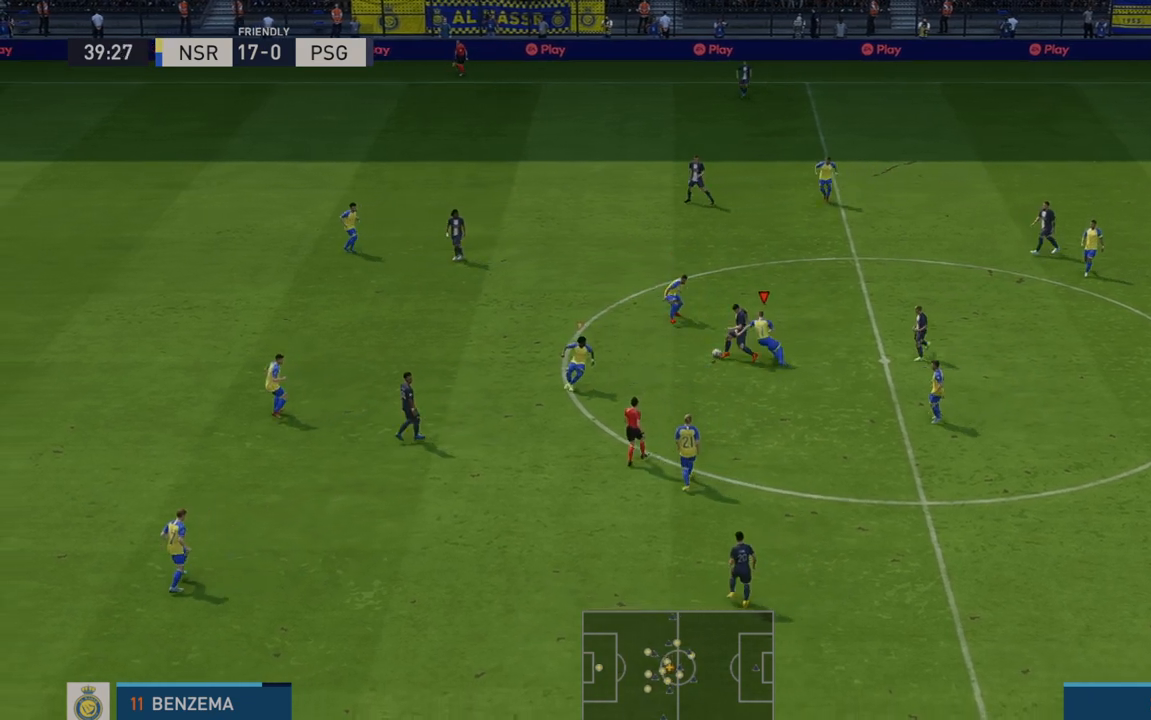
Gameplay with a controller (Xbox layout); each line is a JSON object with the inputs held at the frame after it (dt_ms = milliseconds from this image to that frame). "events" lists button and stick changes between this image and that frame as [ms after this image, input, new state], when the widget could be followed in between. Not read: L3 R3.
{"dt_ms": 500, "buttons": ["R2"], "left_stick": "up-left", "right_stick": "center", "events": [[50, "L1", "down"], [250, "L1", "up"]]}
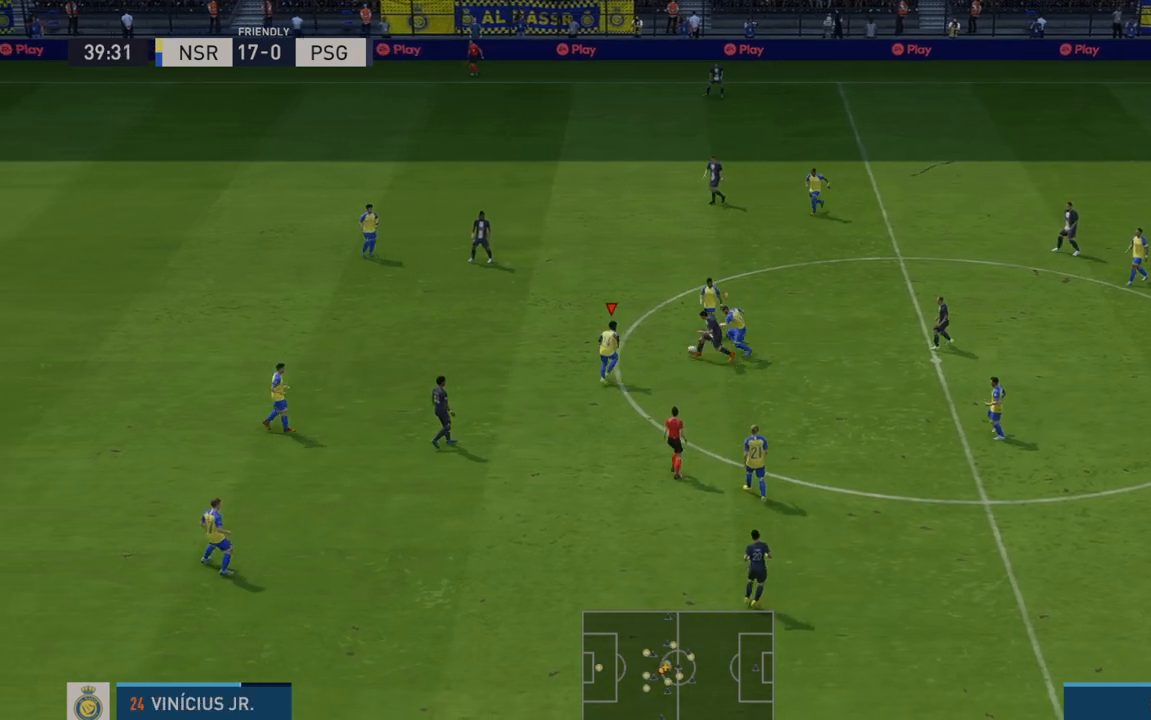
{"dt_ms": 500, "buttons": ["R2"], "left_stick": "up", "right_stick": "center", "events": [[233, "left_stick", "up"]]}
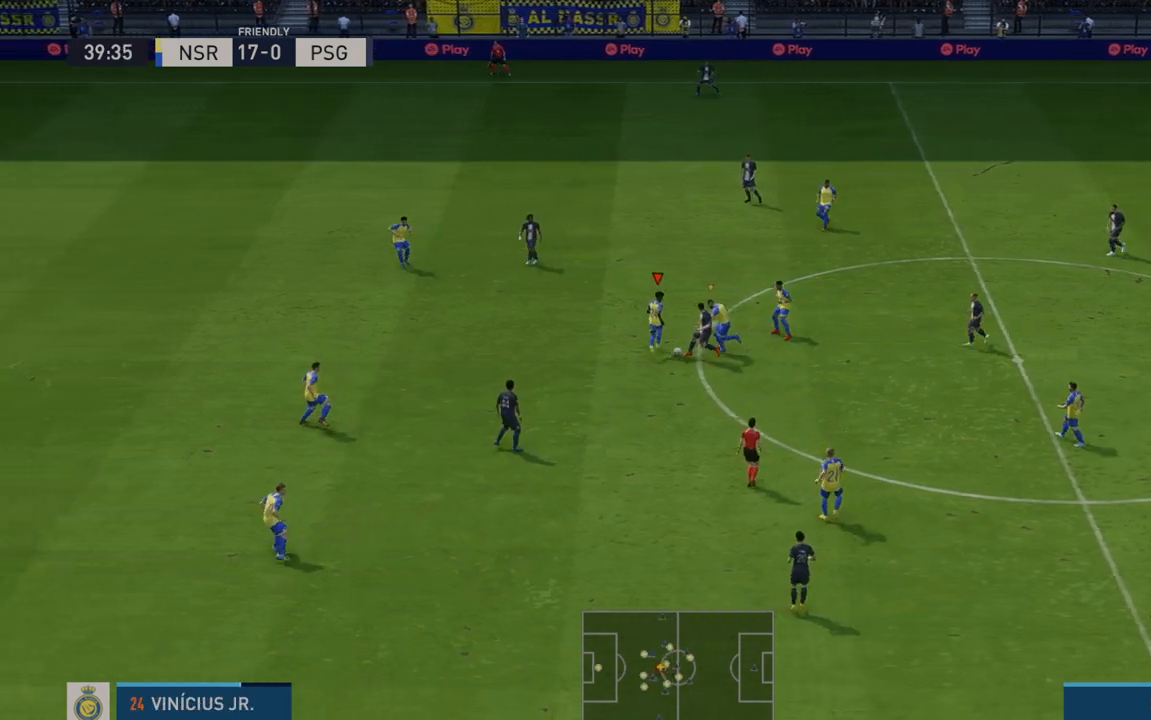
{"dt_ms": 500, "buttons": ["R2"], "left_stick": "down", "right_stick": "center", "events": [[33, "left_stick", "up-right"], [233, "left_stick", "right"], [483, "left_stick", "down"]]}
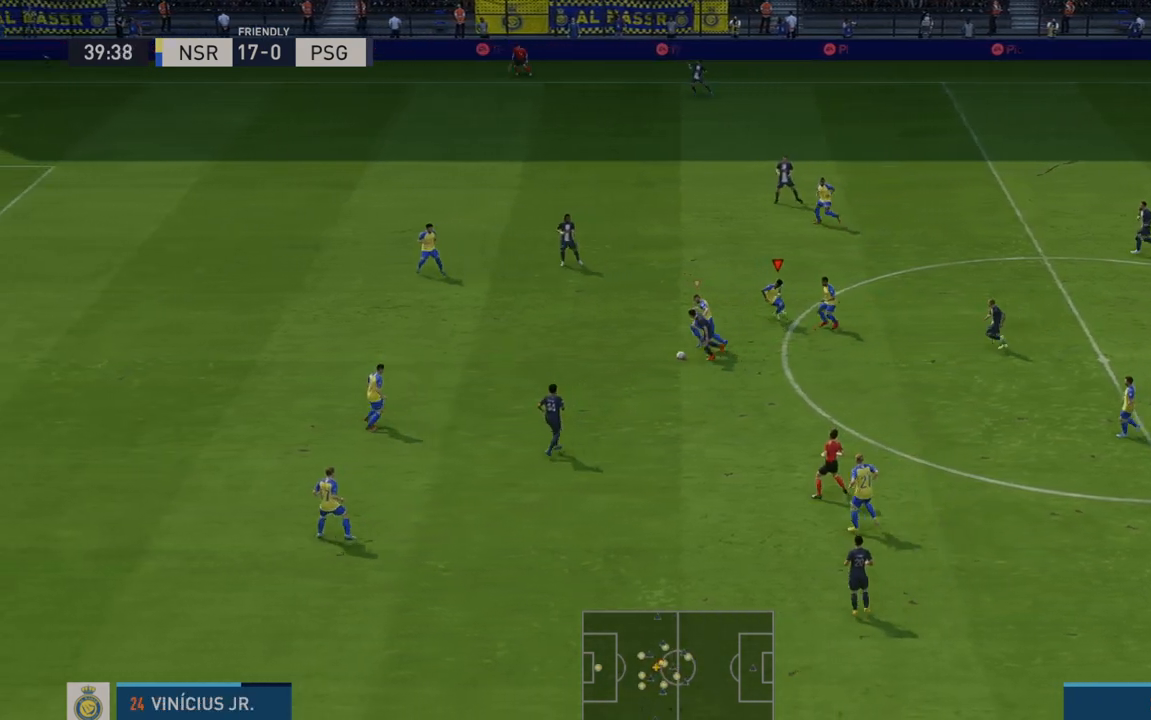
{"dt_ms": 500, "buttons": ["R2"], "left_stick": "down-left", "right_stick": "center"}
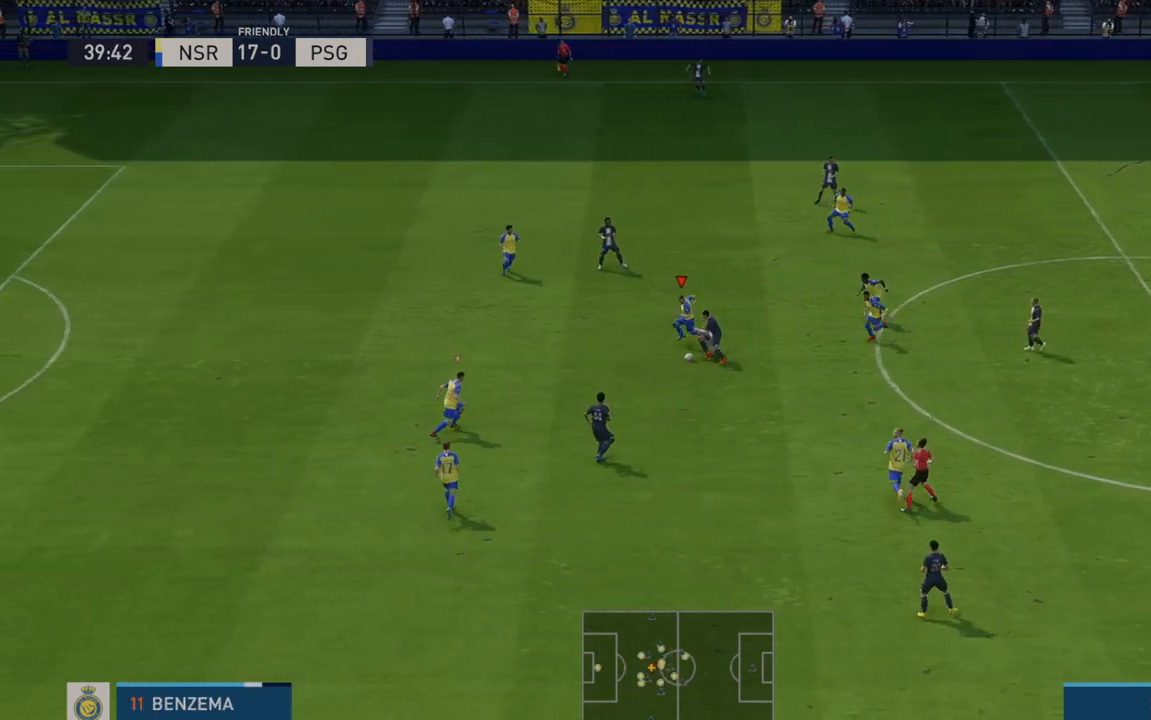
{"dt_ms": 1000, "buttons": ["R2"], "left_stick": "down", "right_stick": "center"}
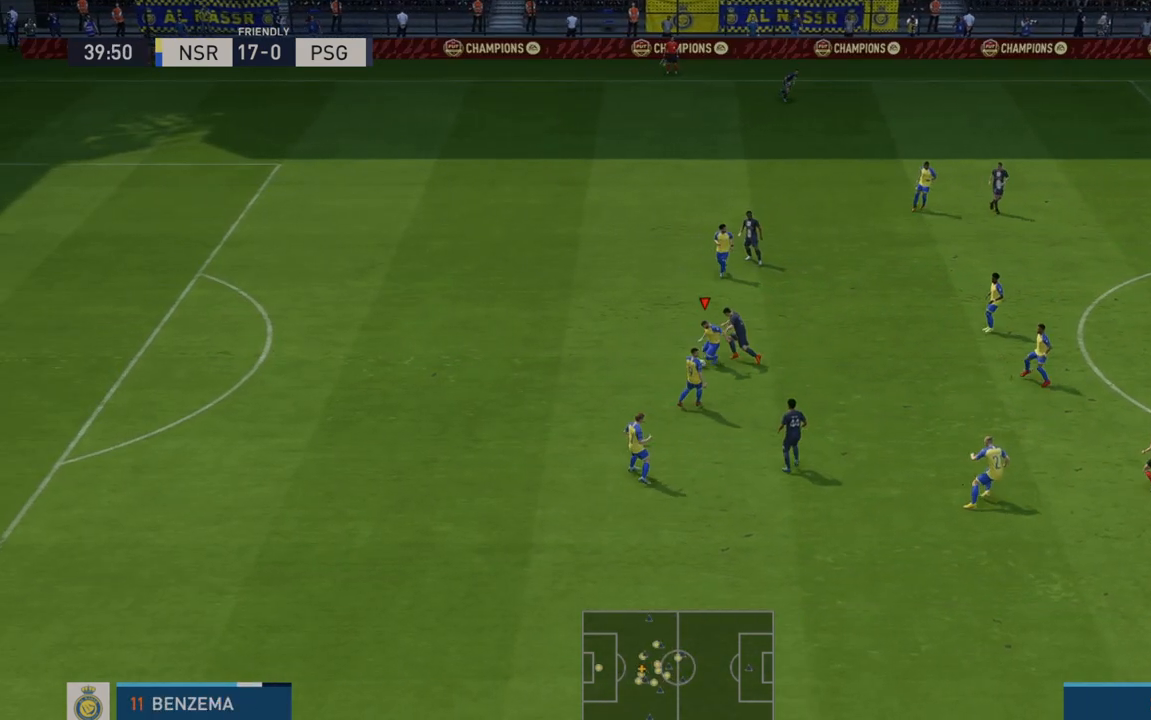
{"dt_ms": 500, "buttons": ["R2"], "left_stick": "down-right", "right_stick": "center", "events": [[433, "left_stick", "down-right"]]}
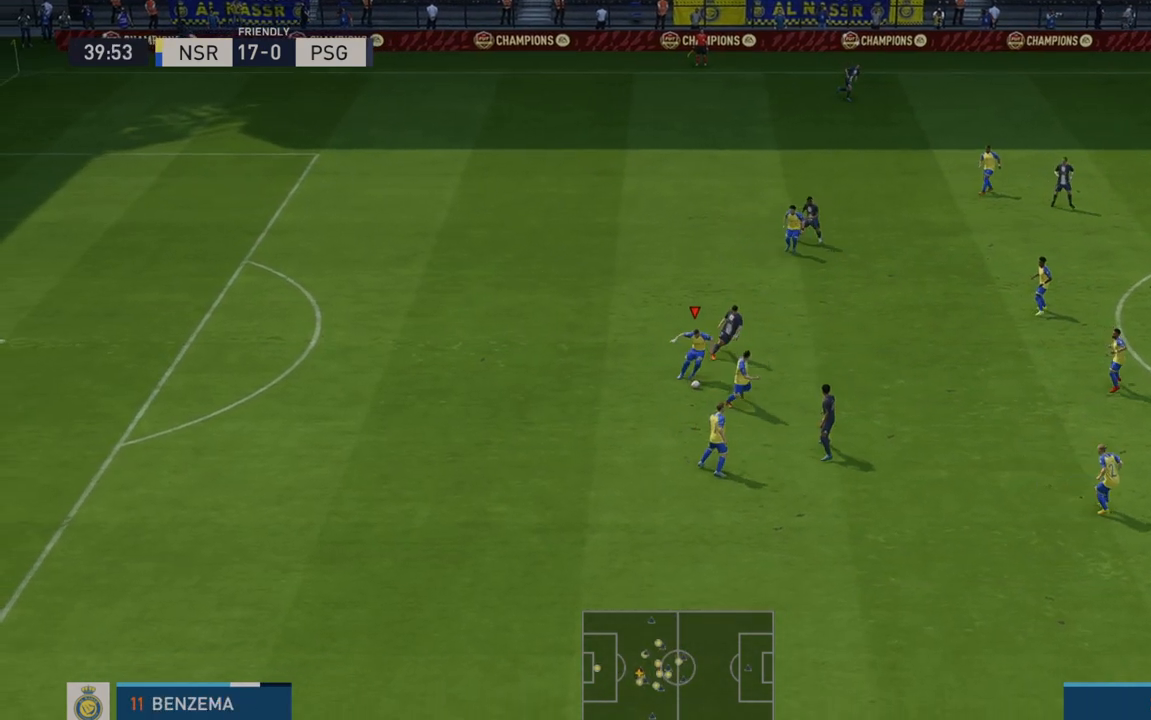
{"dt_ms": 500, "buttons": ["R2"], "left_stick": "right", "right_stick": "center", "events": [[200, "left_stick", "right"]]}
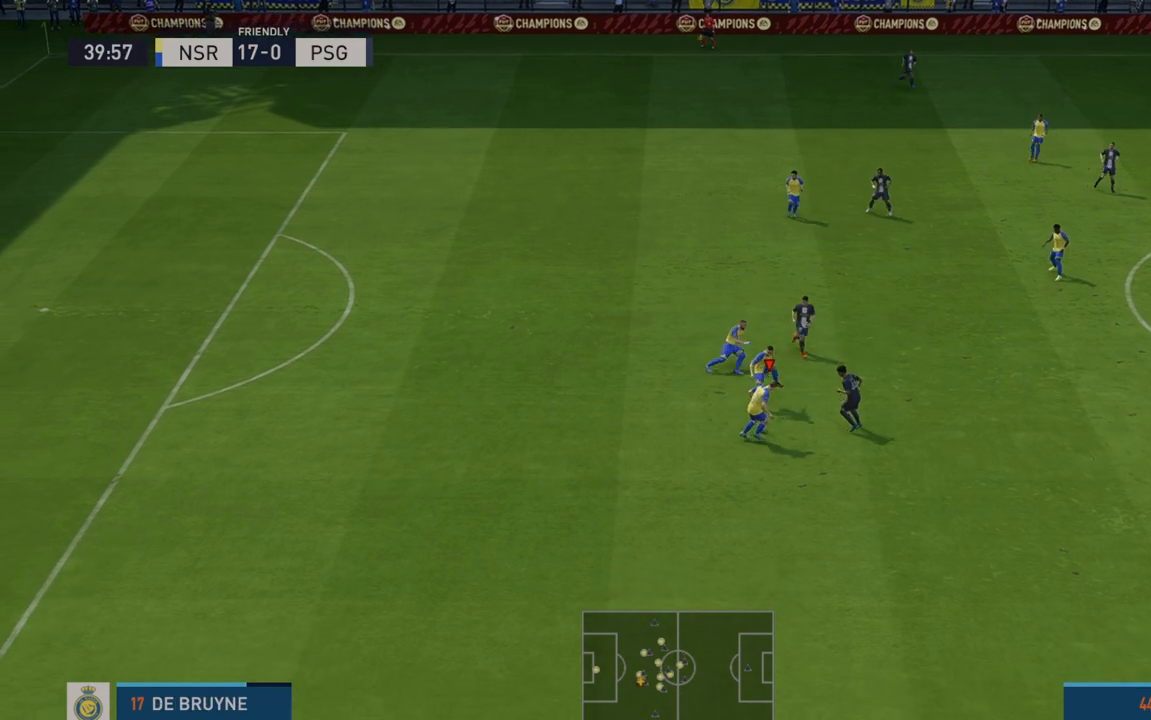
{"dt_ms": 500, "buttons": ["R2"], "left_stick": "down-right", "right_stick": "center", "events": [[100, "A", "down"], [133, "left_stick", "down-right"], [200, "A", "up"]]}
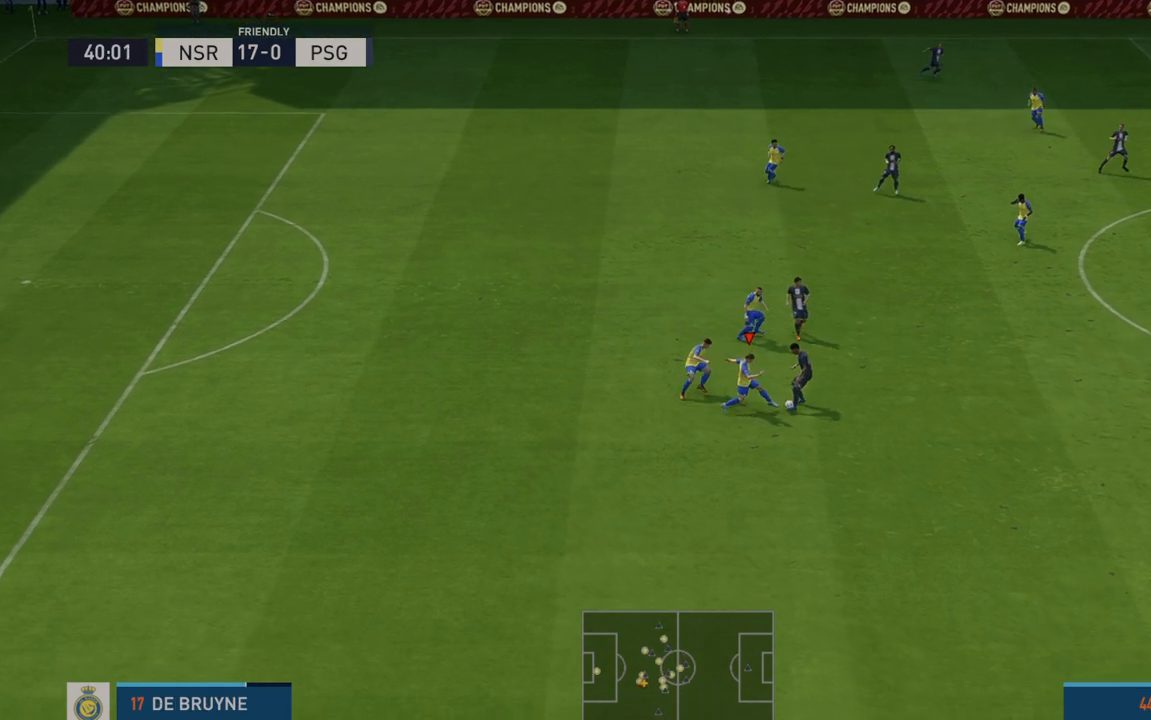
{"dt_ms": 500, "buttons": ["R2"], "left_stick": "down-right", "right_stick": "center", "events": []}
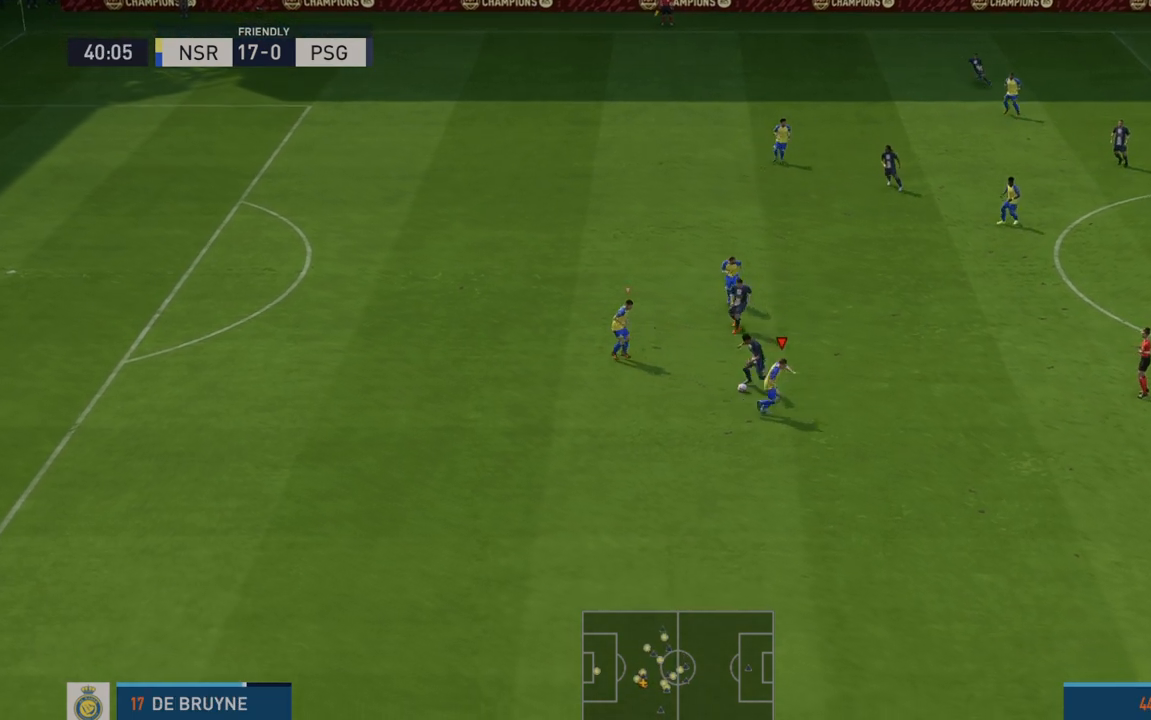
{"dt_ms": 500, "buttons": ["R2"], "left_stick": "down", "right_stick": "center", "events": [[267, "L1", "down"], [367, "left_stick", "down"], [433, "L1", "up"]]}
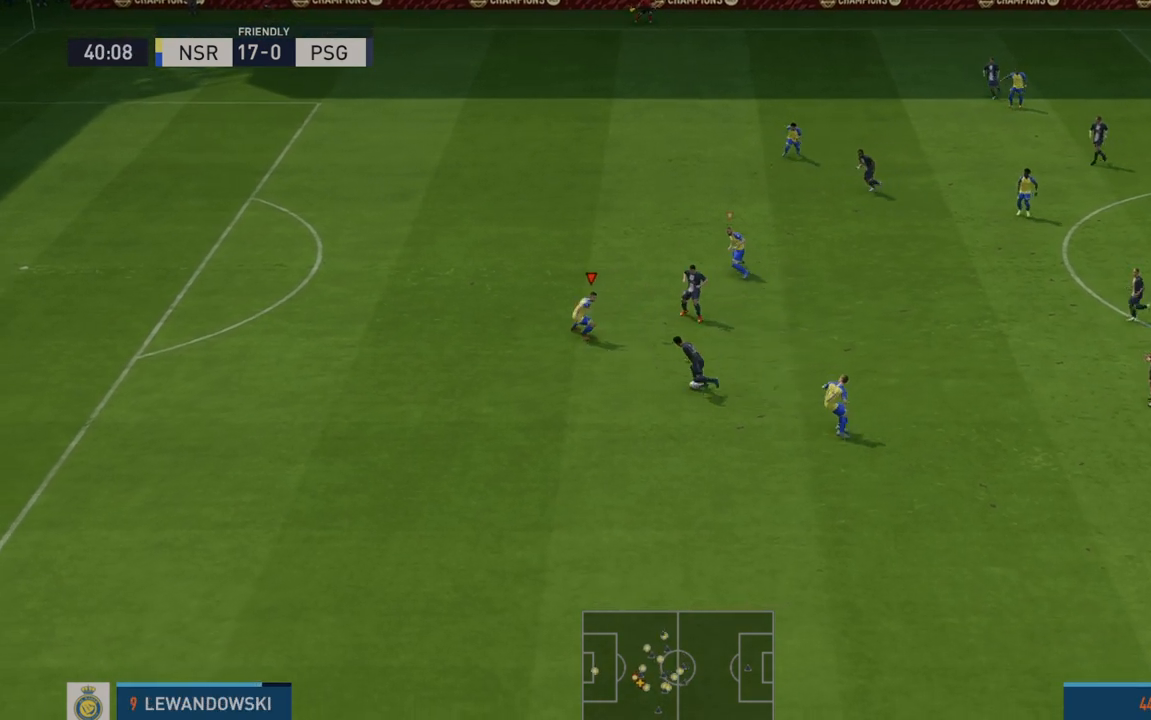
{"dt_ms": 500, "buttons": ["R2"], "left_stick": "down", "right_stick": "center", "events": []}
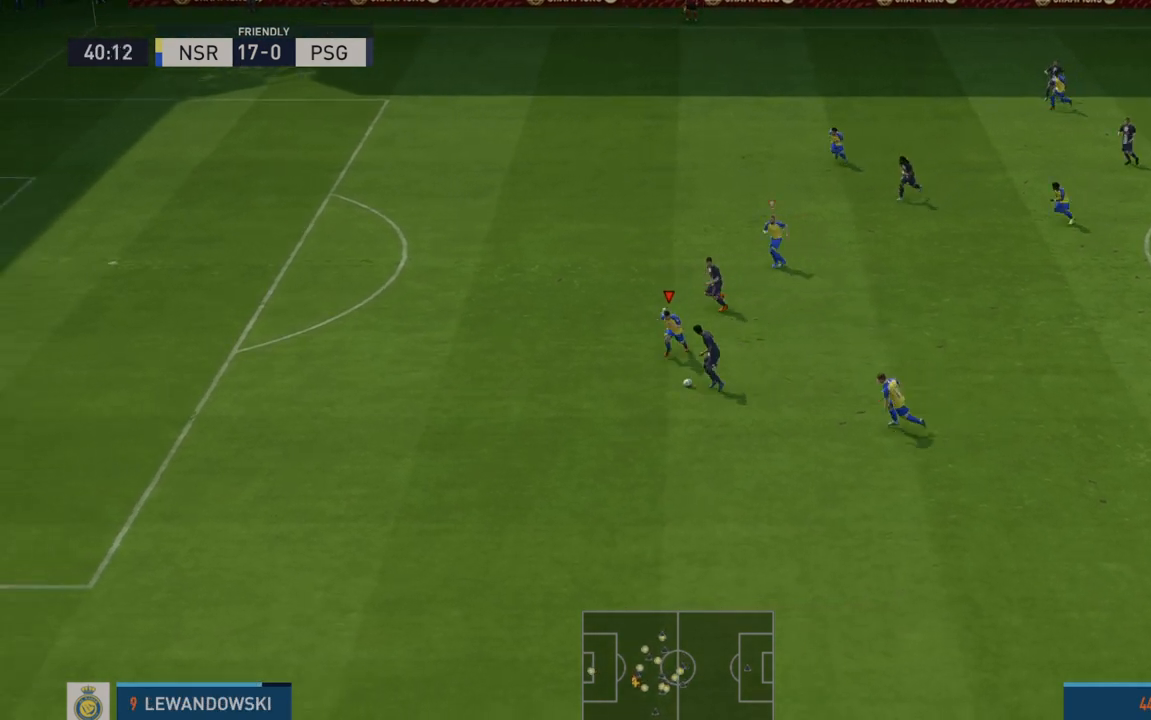
{"dt_ms": 500, "buttons": ["R2"], "left_stick": "down-left", "right_stick": "center", "events": [[233, "left_stick", "down-left"]]}
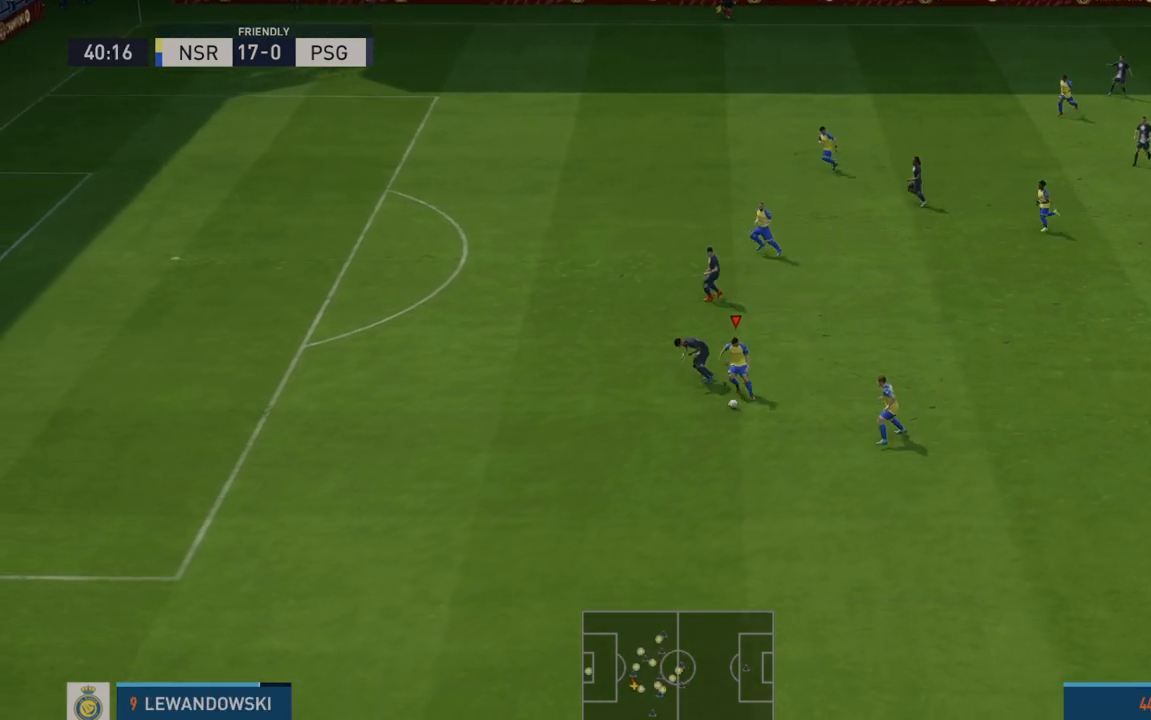
{"dt_ms": 500, "buttons": ["R2"], "left_stick": "down", "right_stick": "center", "events": [[200, "left_stick", "down"]]}
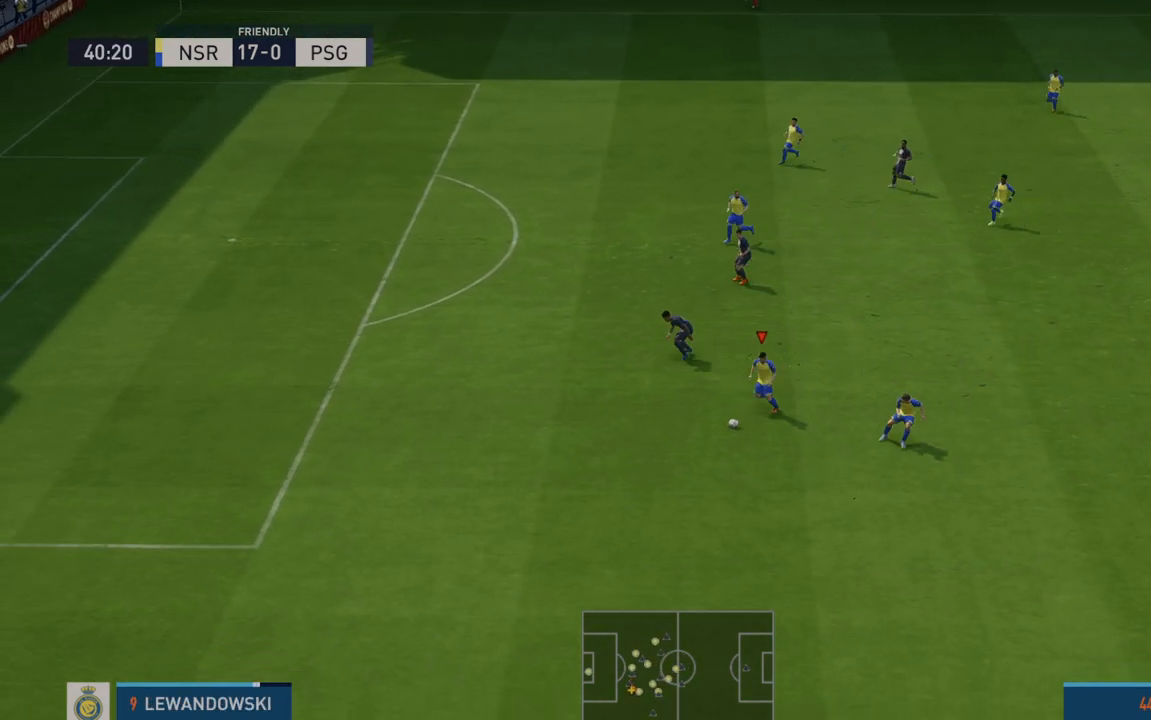
{"dt_ms": 500, "buttons": ["R2"], "left_stick": "down-right", "right_stick": "center", "events": [[133, "left_stick", "down-right"], [167, "A", "down"], [200, "L1", "down"], [333, "A", "up"], [367, "L1", "up"]]}
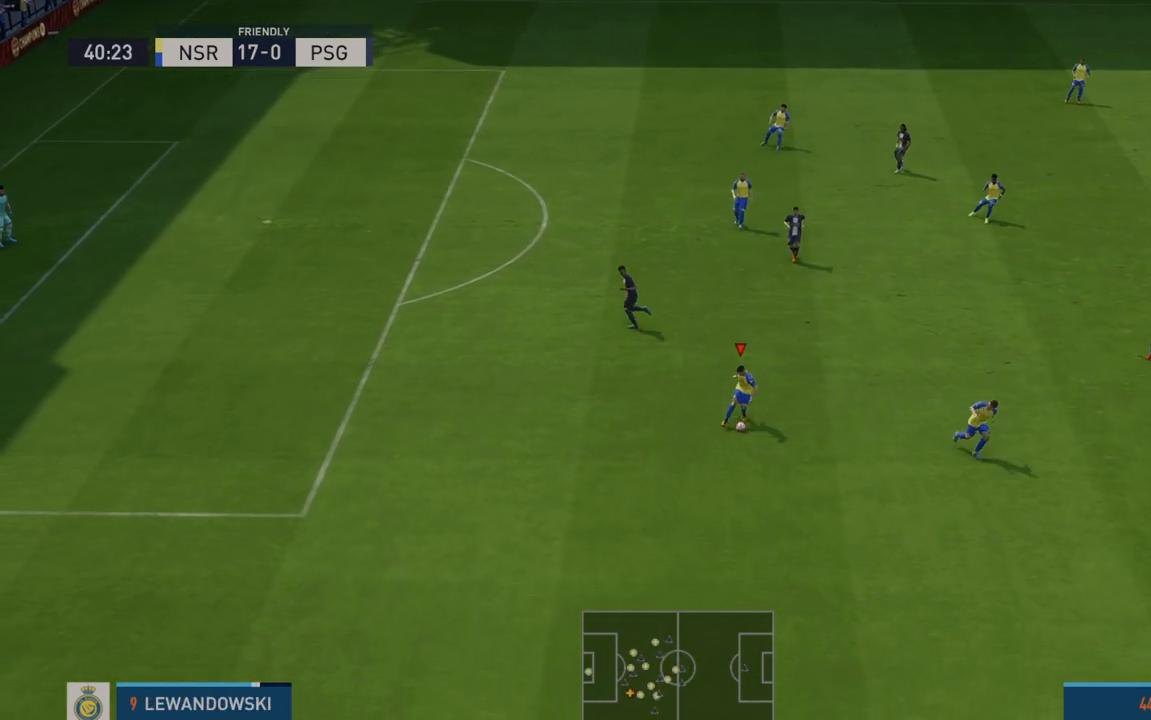
{"dt_ms": 500, "buttons": ["R2"], "left_stick": "down-right", "right_stick": "center", "events": []}
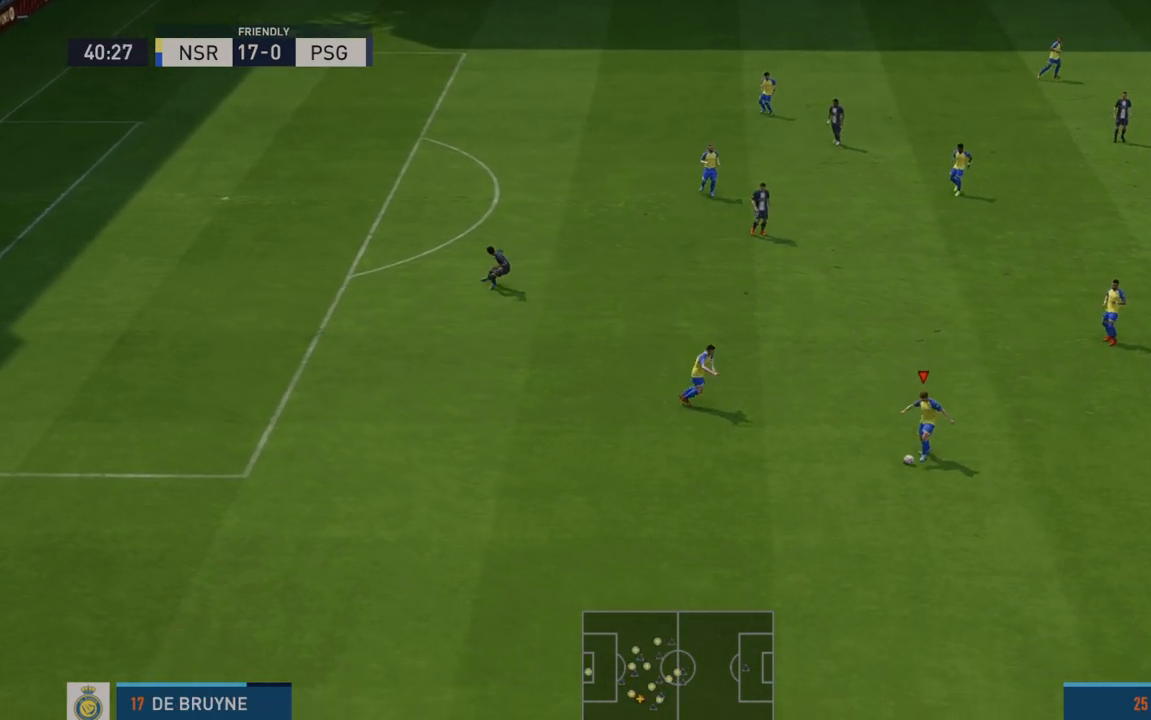
{"dt_ms": 500, "buttons": ["L1", "R2"], "left_stick": "up-right", "right_stick": "center", "events": [[283, "left_stick", "right"], [350, "A", "down"], [383, "L1", "down"], [417, "left_stick", "up-right"], [450, "A", "up"]]}
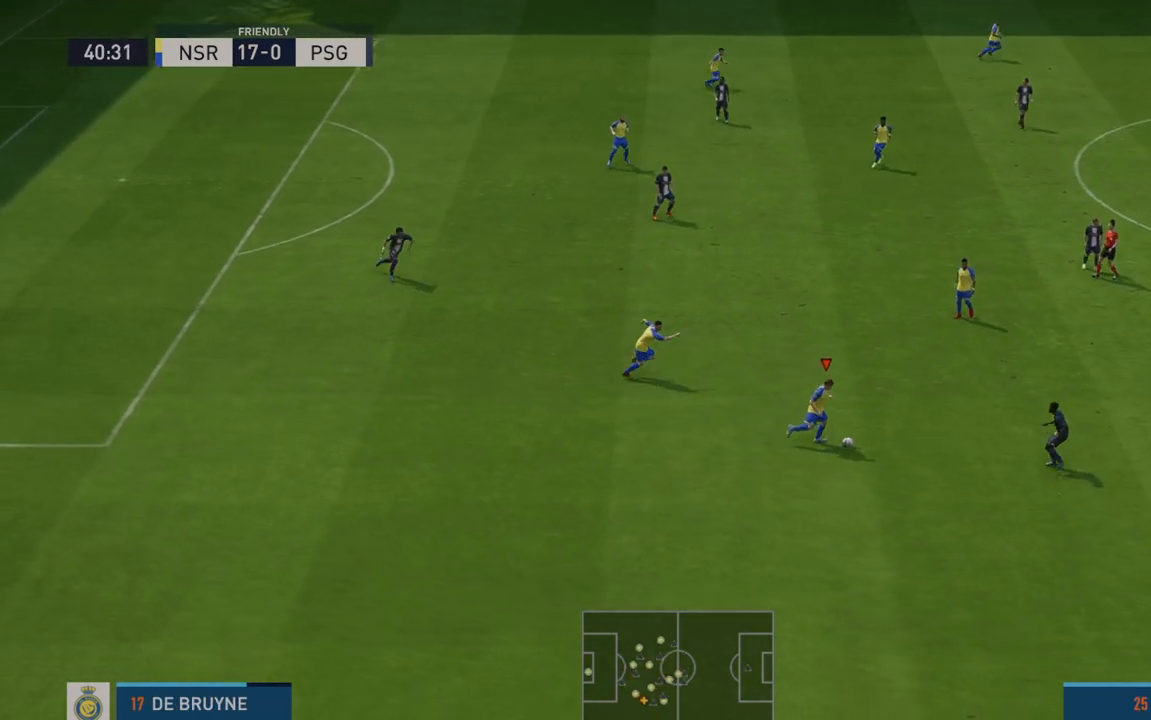
{"dt_ms": 500, "buttons": ["R2"], "left_stick": "up-right", "right_stick": "center", "events": [[17, "L1", "up"], [200, "left_stick", "up"], [500, "left_stick", "up-right"]]}
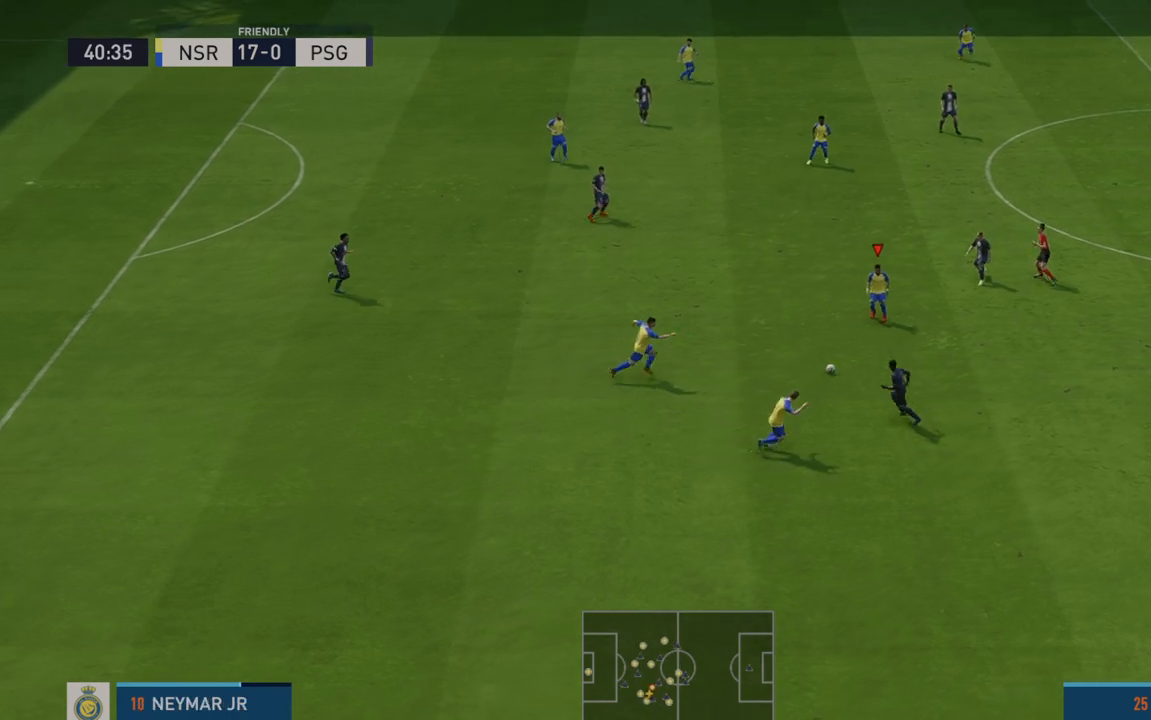
{"dt_ms": 500, "buttons": ["R2"], "left_stick": "down-right", "right_stick": "center", "events": [[117, "left_stick", "right"], [400, "A", "down"], [500, "A", "up"], [500, "left_stick", "down-right"]]}
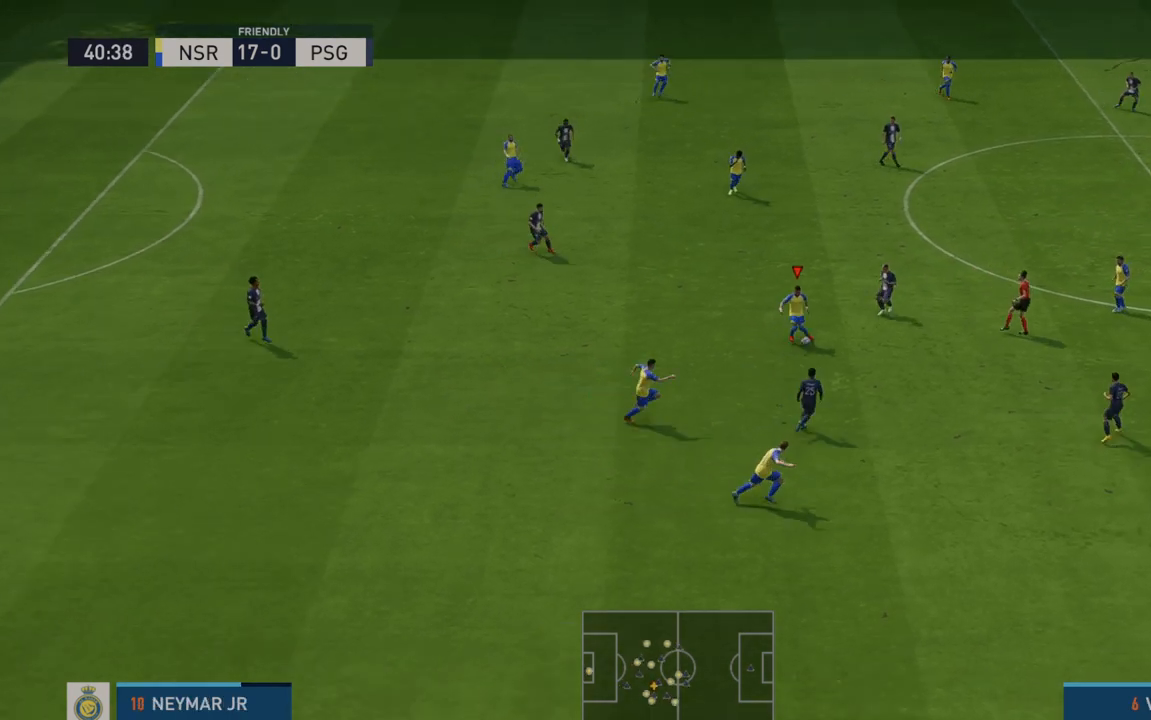
{"dt_ms": 500, "buttons": ["R2"], "left_stick": "down-right", "right_stick": "center", "events": []}
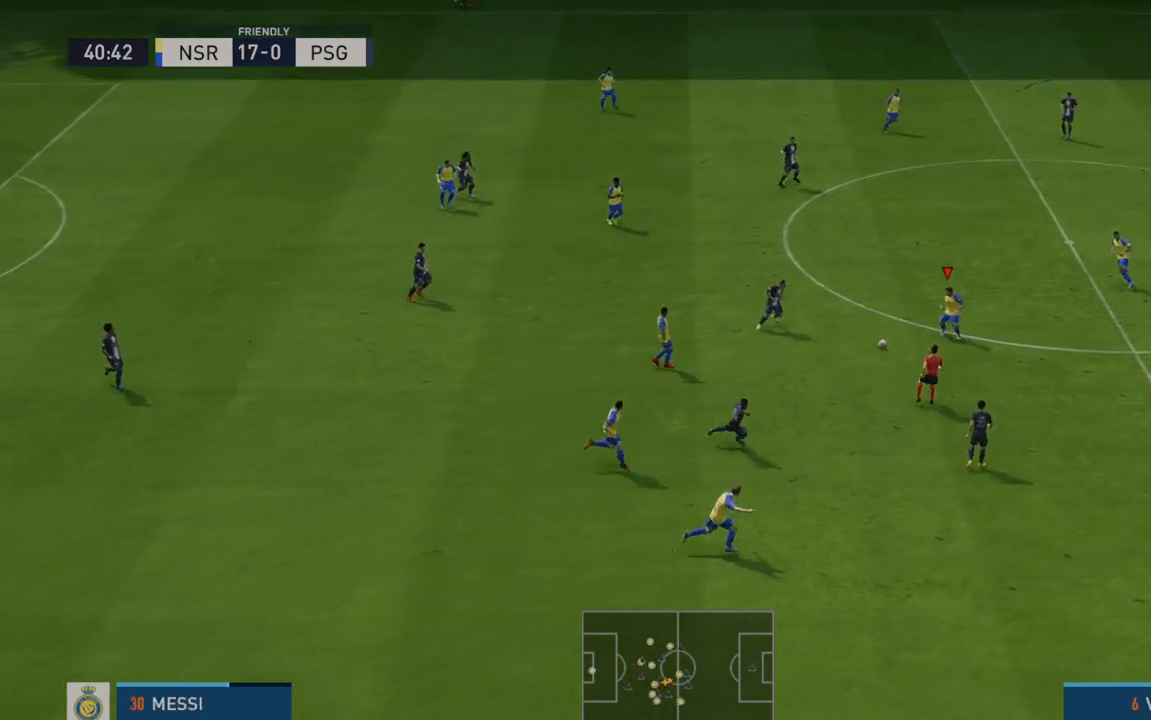
{"dt_ms": 500, "buttons": ["R2"], "left_stick": "down-right", "right_stick": "center", "events": []}
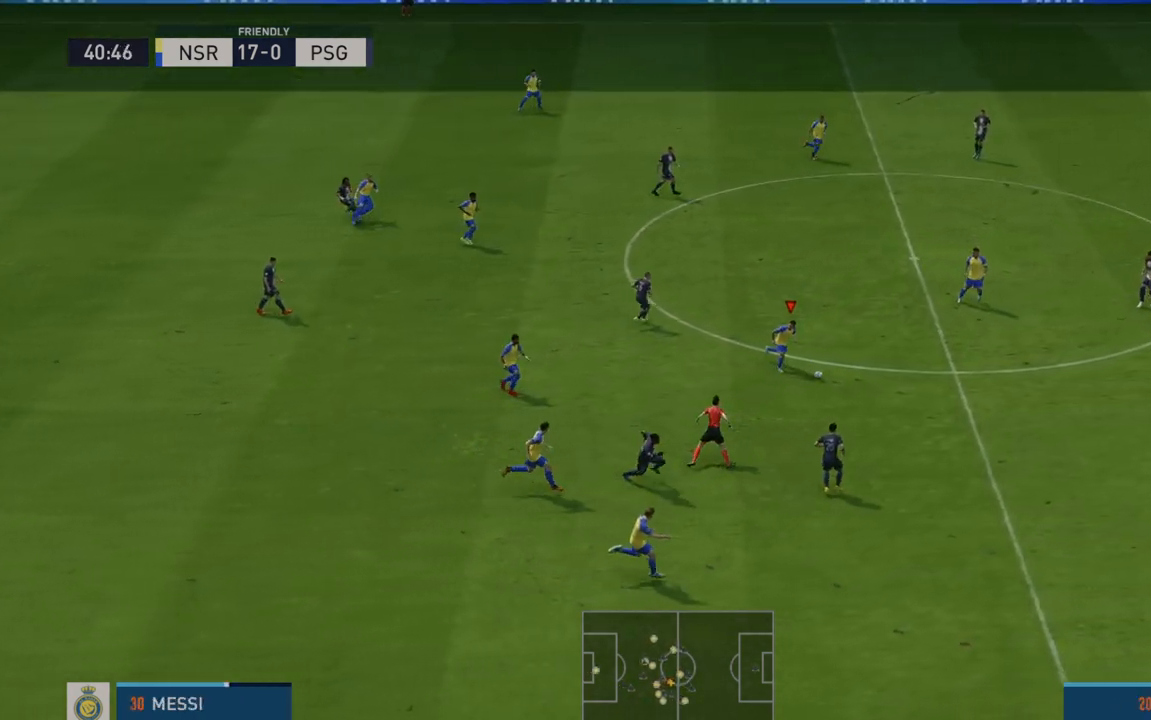
{"dt_ms": 500, "buttons": ["R2"], "left_stick": "right", "right_stick": "center", "events": [[100, "left_stick", "right"], [317, "L1", "down"], [467, "L1", "up"]]}
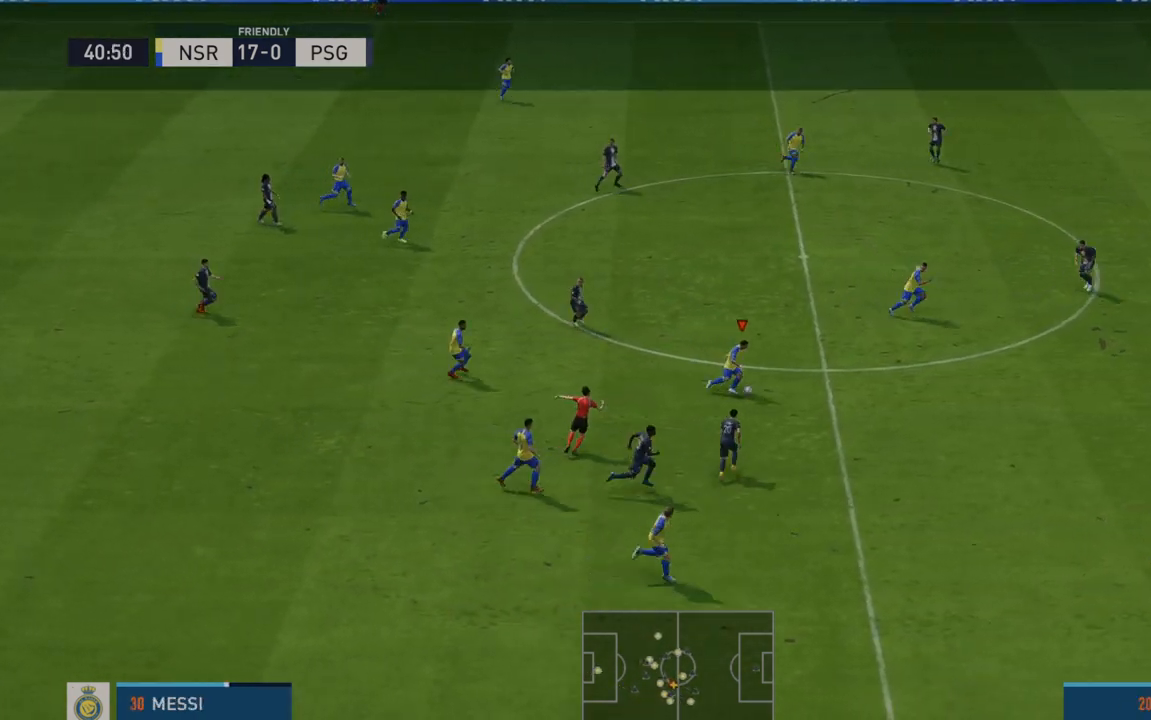
{"dt_ms": 500, "buttons": ["R2"], "left_stick": "up-right", "right_stick": "center", "events": [[50, "Y", "down"], [150, "Y", "up"], [350, "left_stick", "up-right"]]}
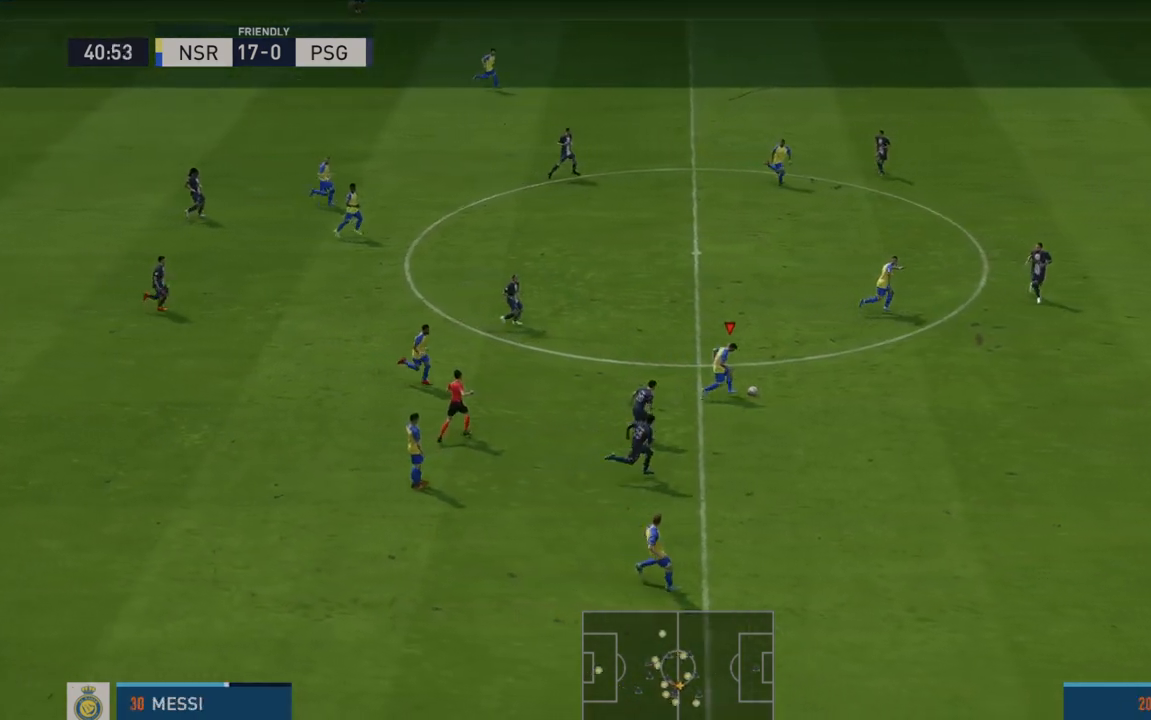
{"dt_ms": 500, "buttons": ["R2"], "left_stick": "up-right", "right_stick": "center", "events": []}
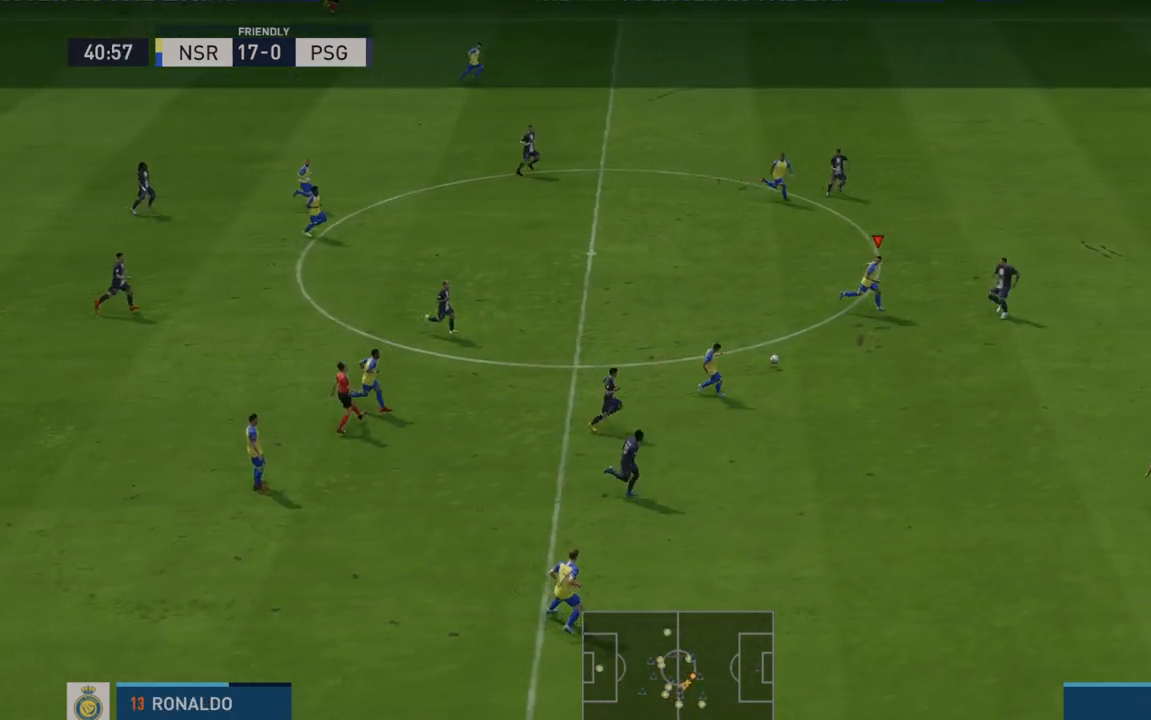
{"dt_ms": 500, "buttons": ["R2"], "left_stick": "up-right", "right_stick": "center", "events": []}
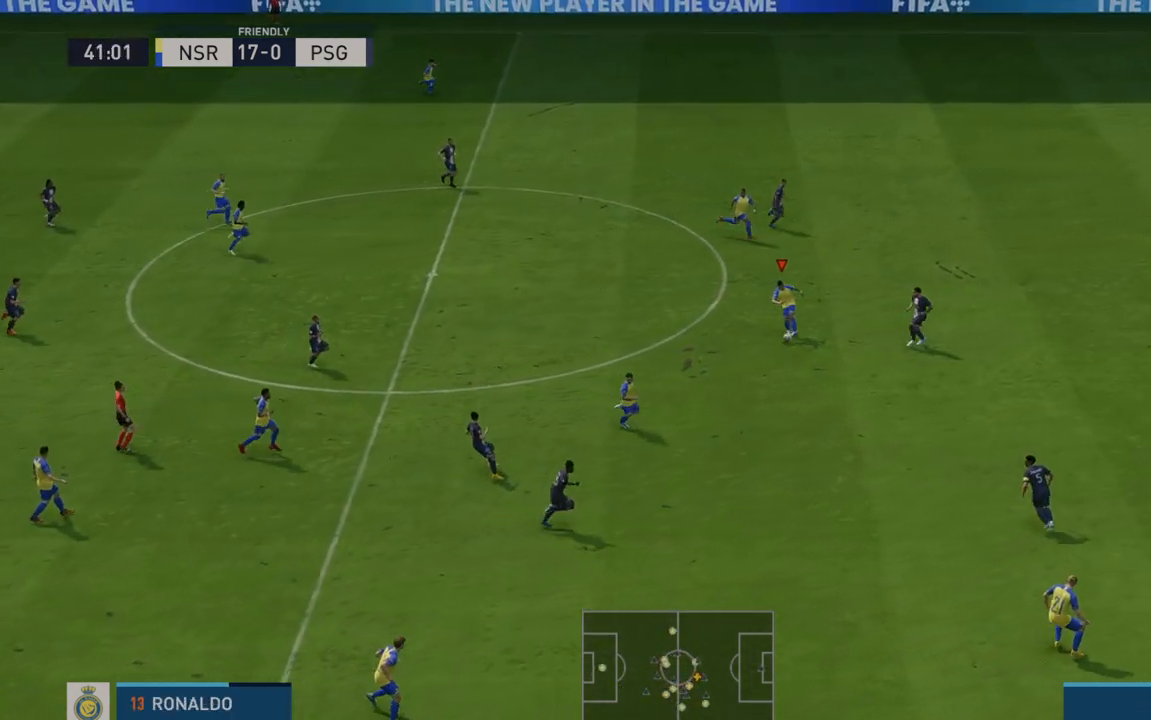
{"dt_ms": 500, "buttons": ["R2"], "left_stick": "up-right", "right_stick": "center", "events": [[33, "left_stick", "up"], [367, "left_stick", "up-right"]]}
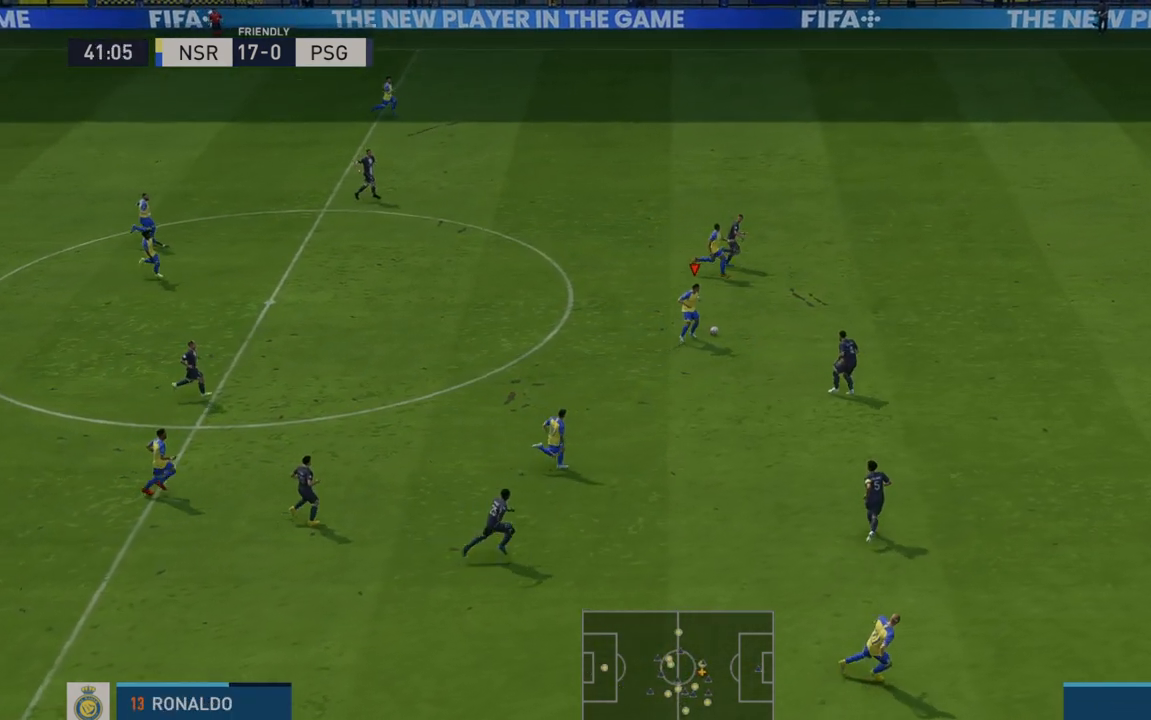
{"dt_ms": 500, "buttons": ["Y", "R2"], "left_stick": "up", "right_stick": "center", "events": [[200, "left_stick", "up"], [233, "Y", "down"]]}
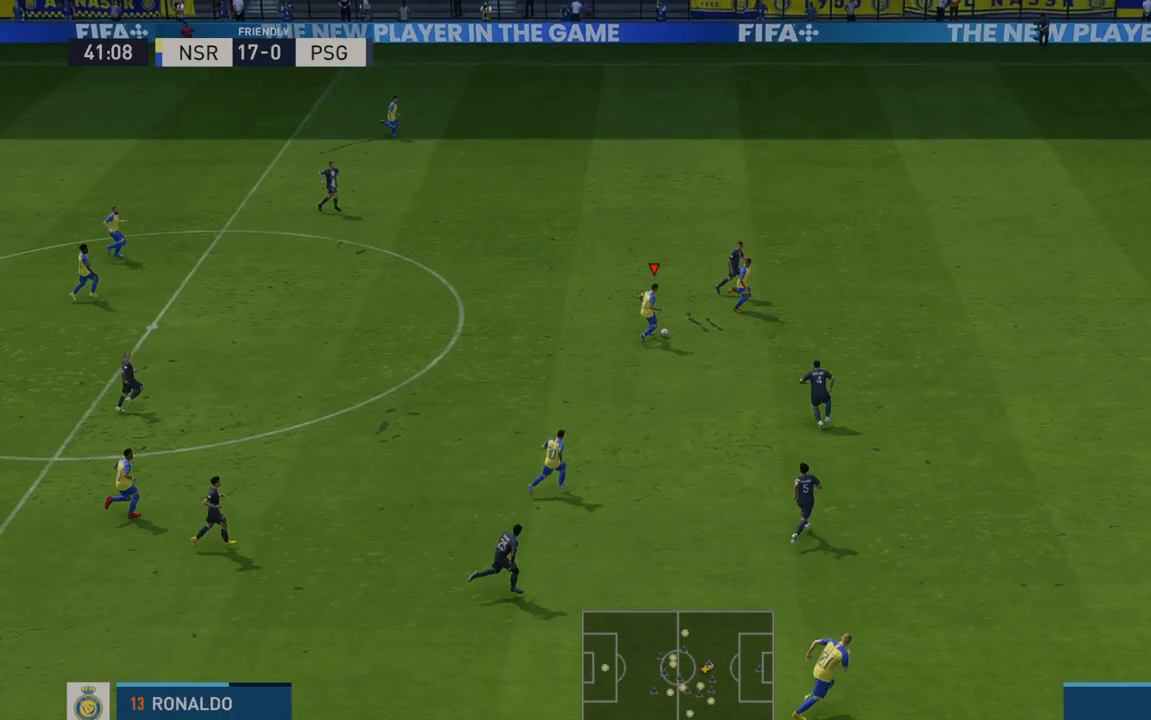
{"dt_ms": 500, "buttons": ["R2"], "left_stick": "up-right", "right_stick": "center", "events": [[33, "Y", "up"], [483, "left_stick", "up-right"]]}
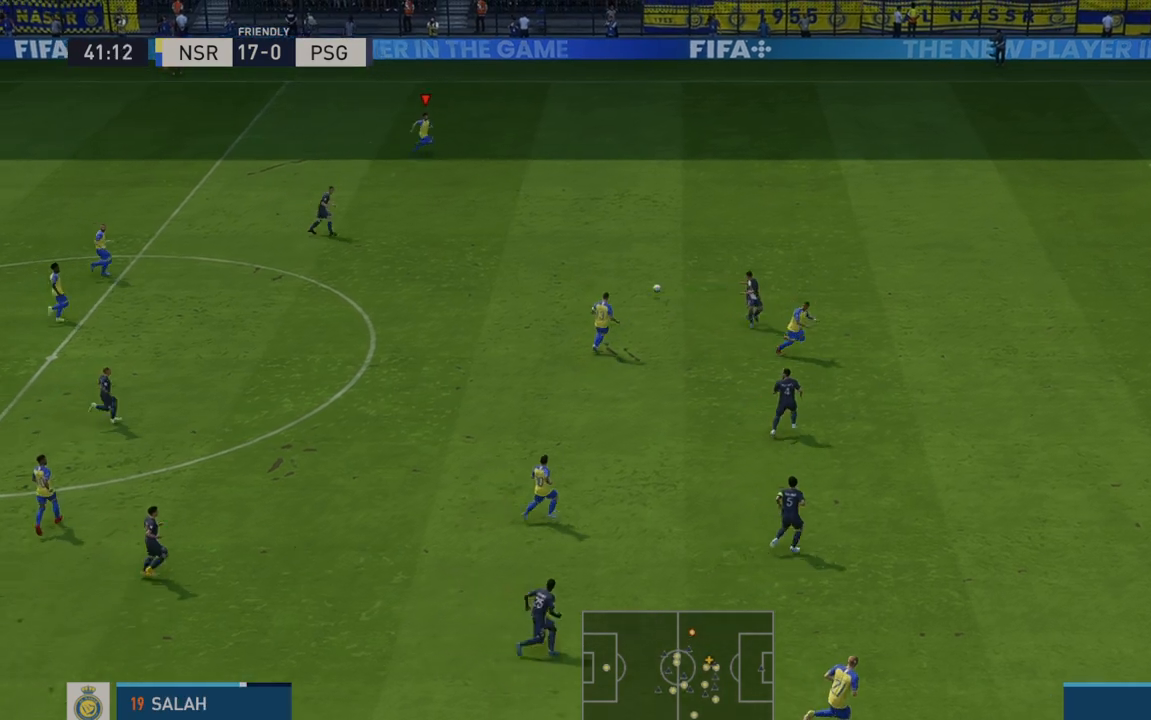
{"dt_ms": 500, "buttons": ["R2"], "left_stick": "right", "right_stick": "center", "events": [[117, "left_stick", "right"]]}
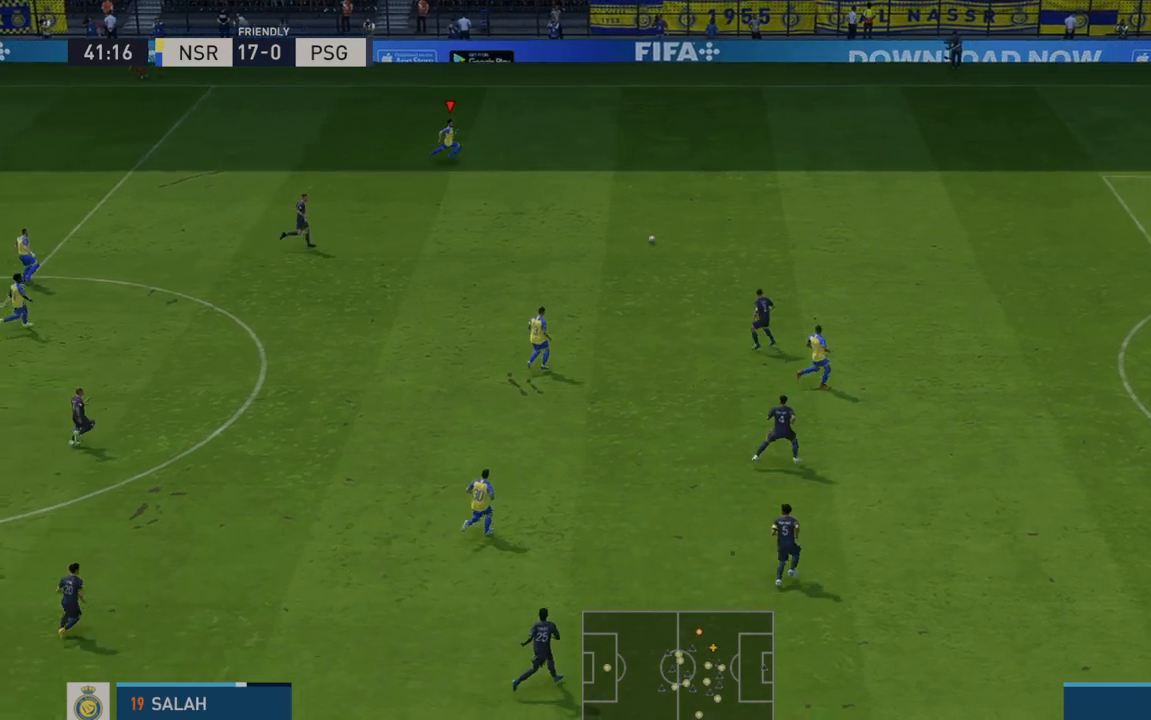
{"dt_ms": 500, "buttons": ["R2"], "left_stick": "right", "right_stick": "center", "events": []}
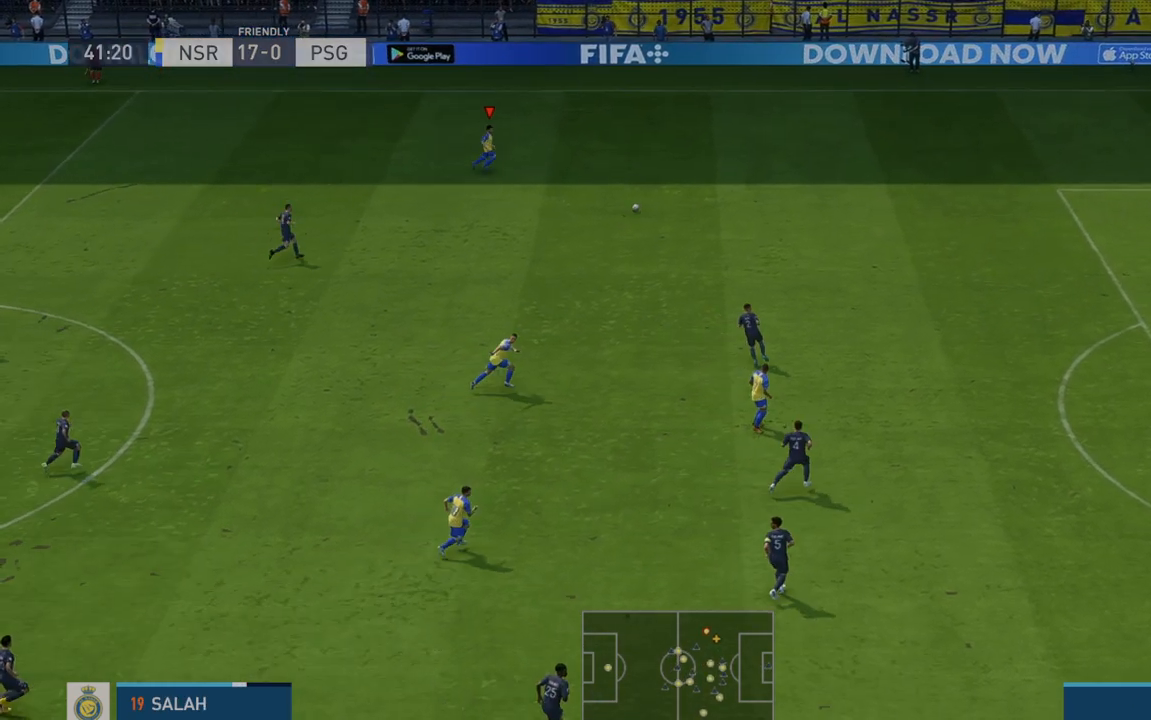
{"dt_ms": 500, "buttons": ["R2"], "left_stick": "right", "right_stick": "center", "events": []}